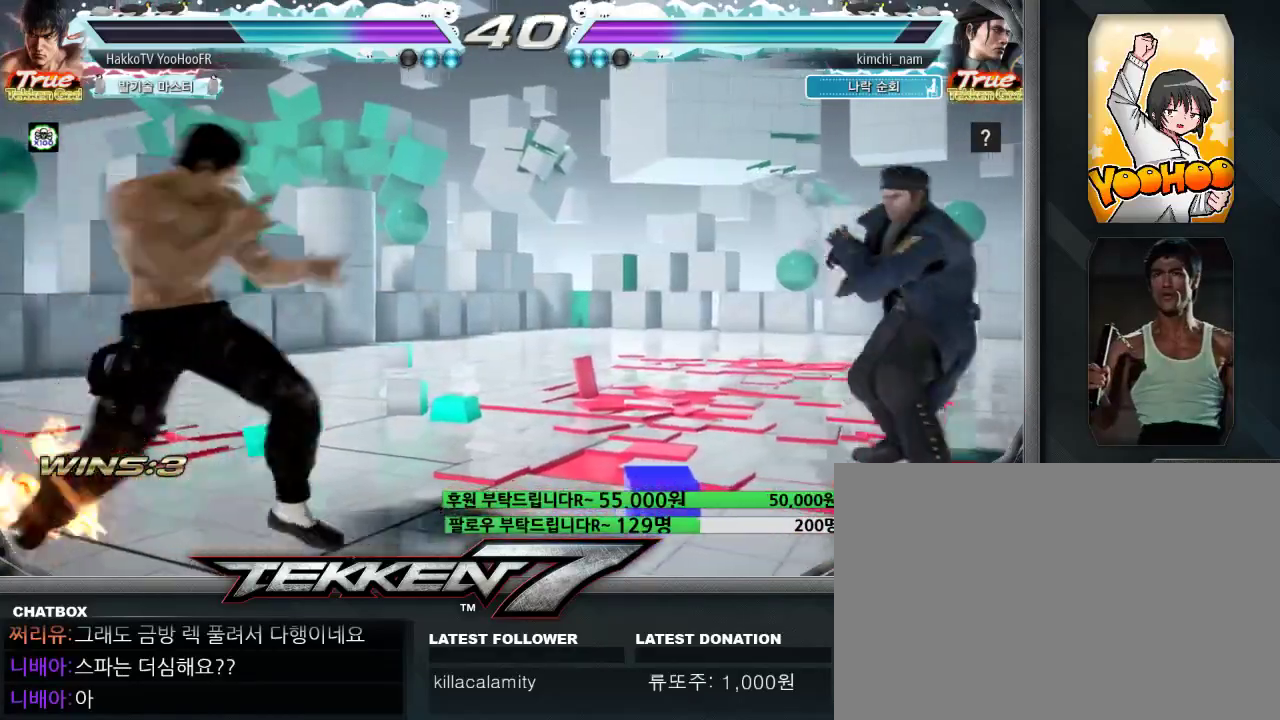
Gameplay with a controller (arcade stick); each line is a JSON object with the inputs held at the frame after it (dt_ms = milliseconds from this image to that frame). "events" lists button and stick changes between this image and that frame as [ms after this image, input, new state], when the widget could be followed in between. Not read: L3 R3.
{"dt_ms": 500, "buttons": [], "left_stick": "left"}
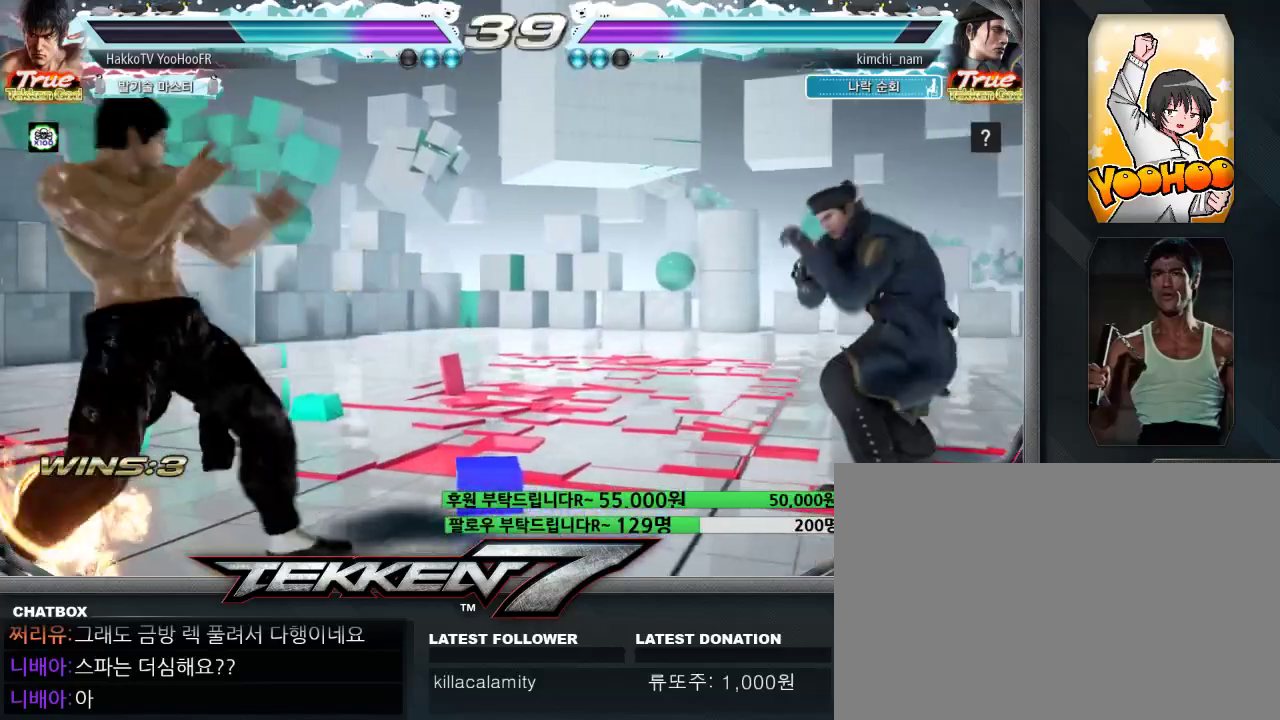
{"dt_ms": 500, "buttons": [], "left_stick": "right"}
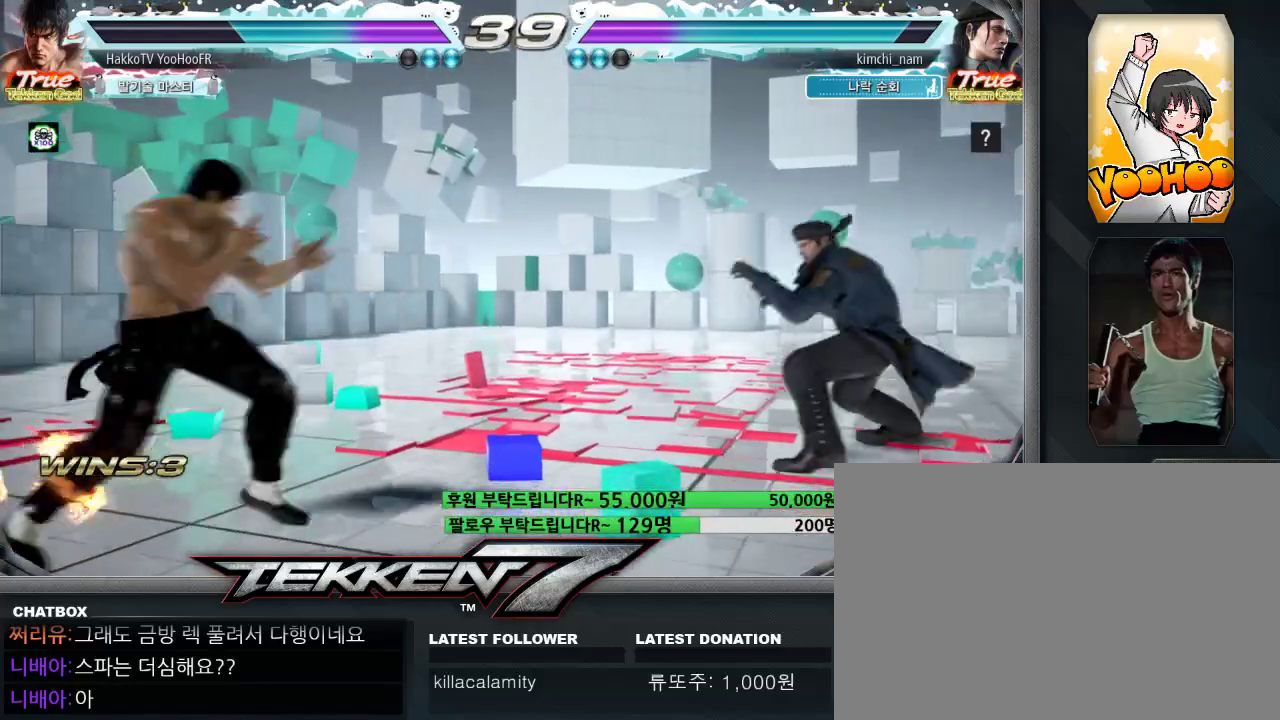
{"dt_ms": 500, "buttons": [], "left_stick": "right"}
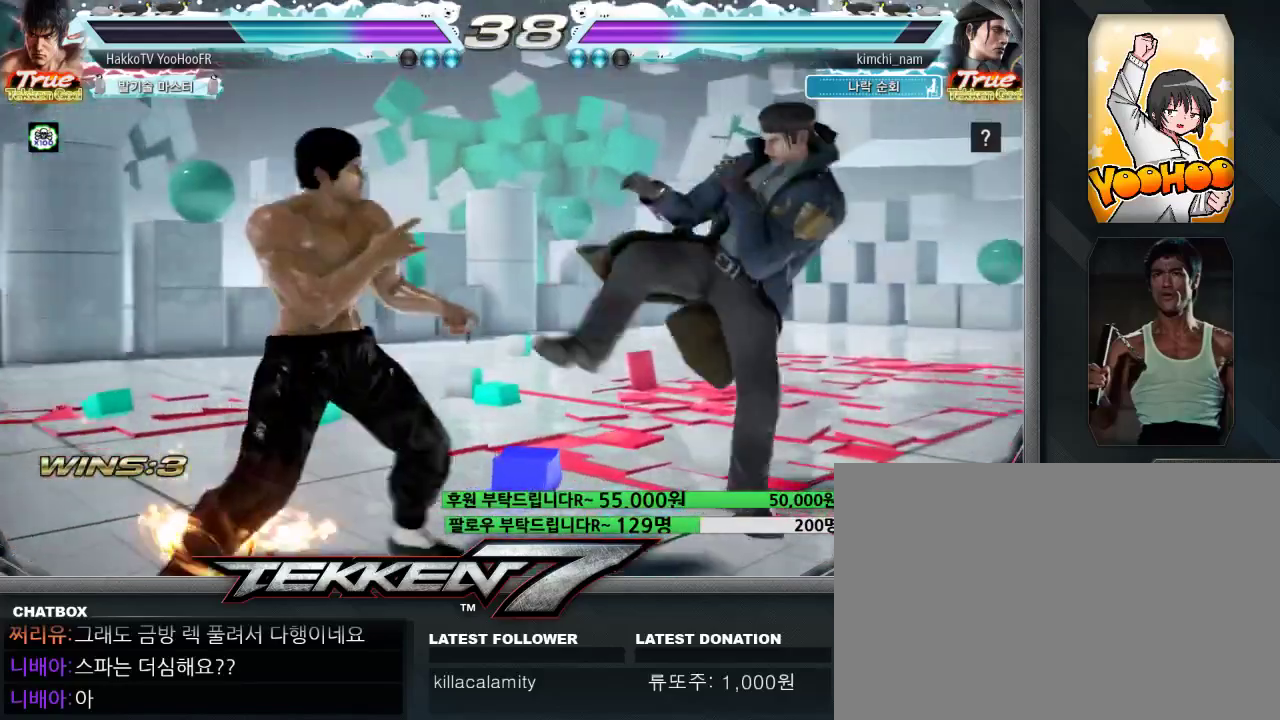
{"dt_ms": 1000, "buttons": [], "left_stick": "right"}
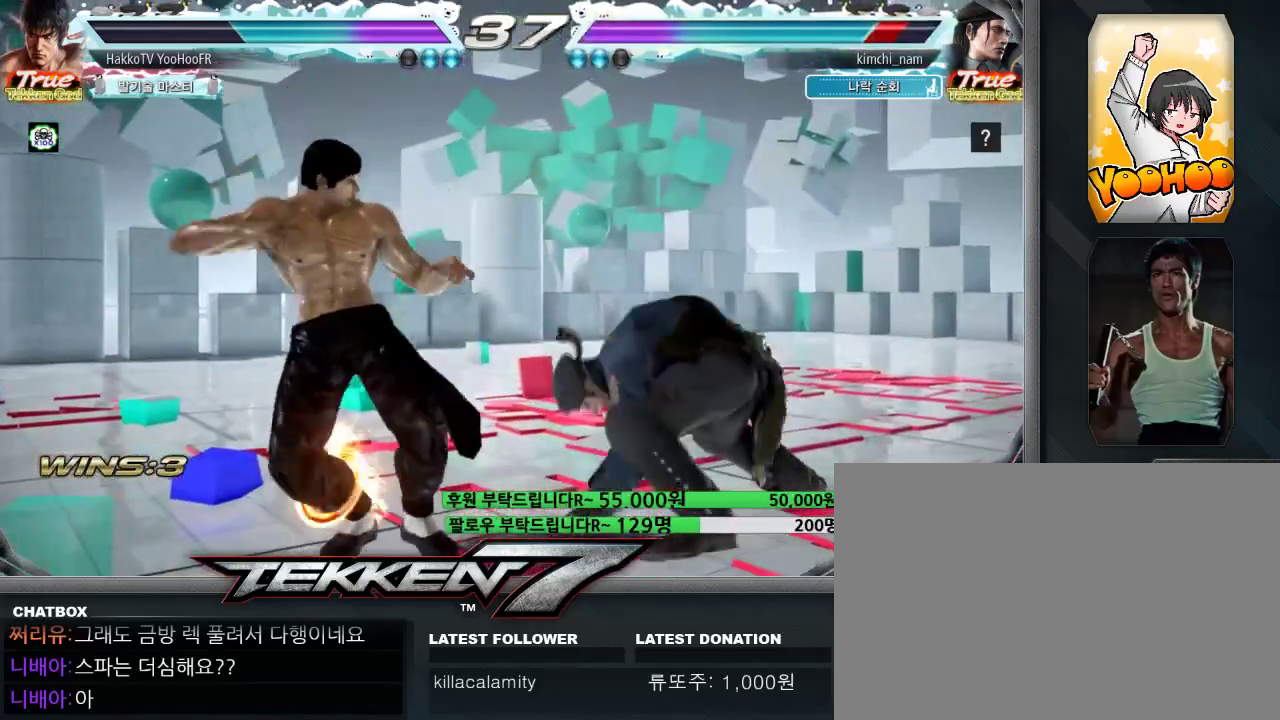
{"dt_ms": 500, "buttons": ["CROSS"], "left_stick": "down-right"}
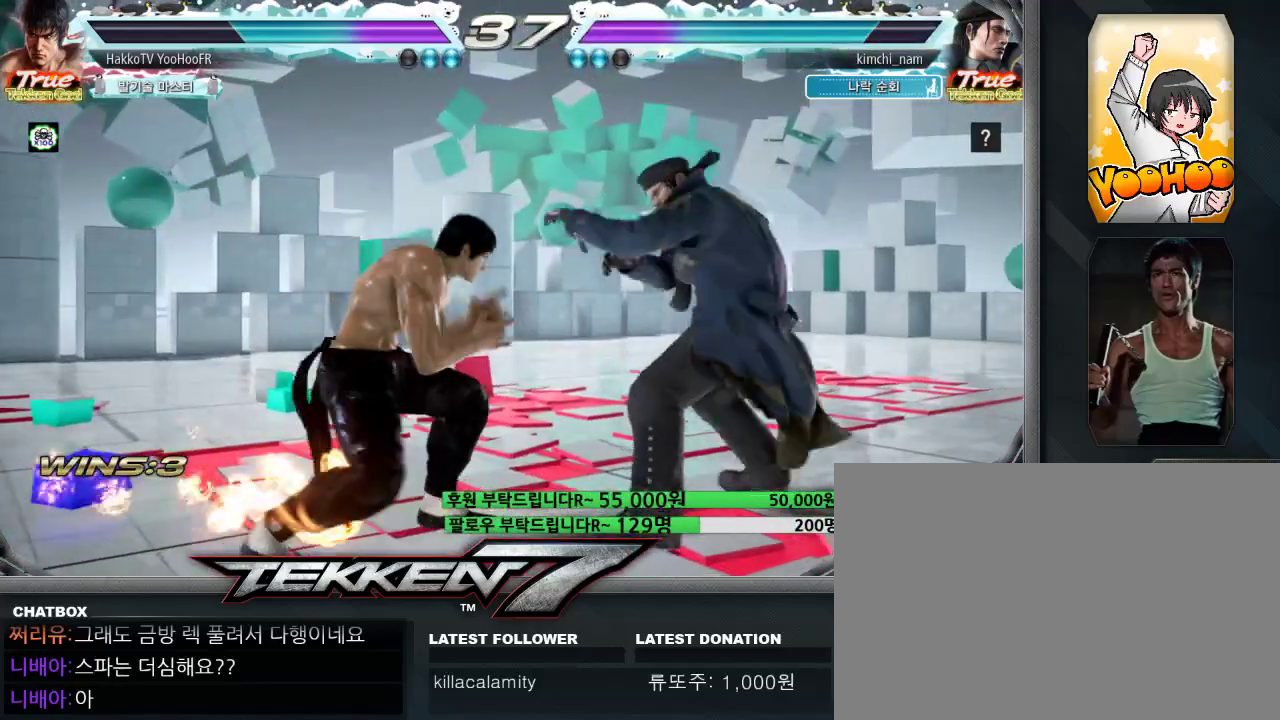
{"dt_ms": 500, "buttons": [], "left_stick": "center", "events": [[17, "CROSS", "up"], [400, "left_stick", "center"]]}
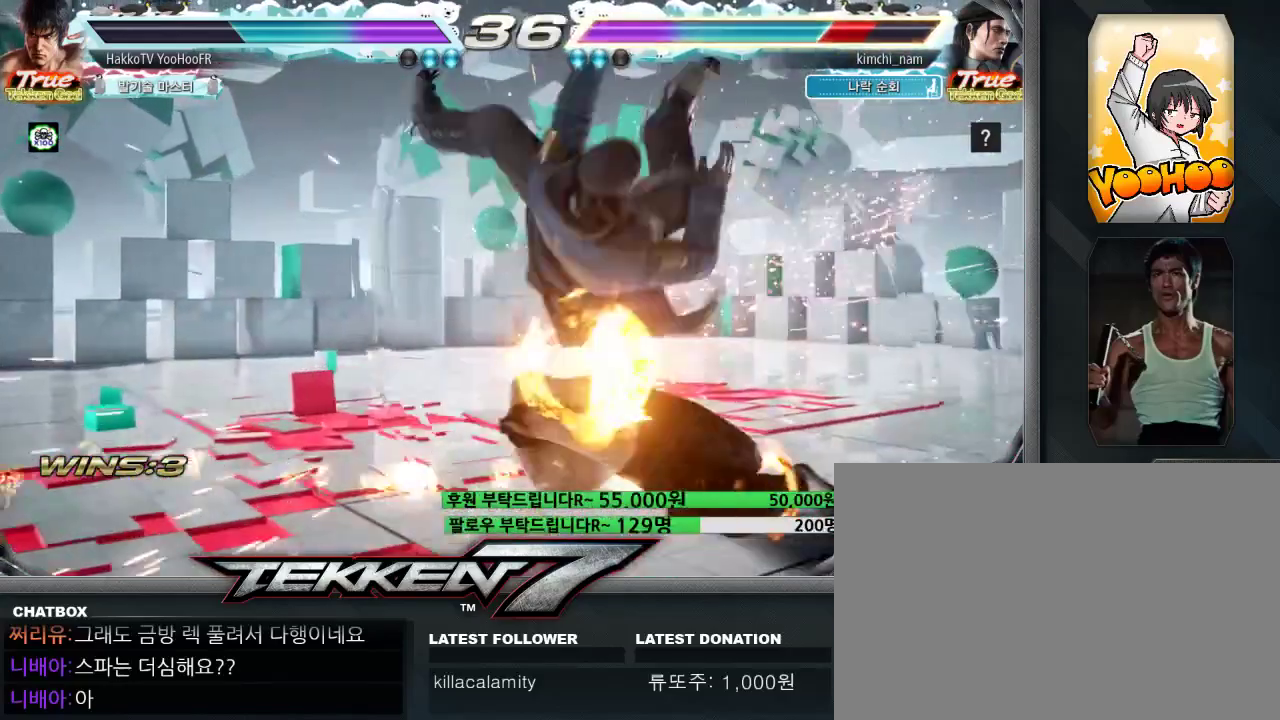
{"dt_ms": 500, "buttons": [], "left_stick": "down-right", "events": [[200, "left_stick", "down-right"]]}